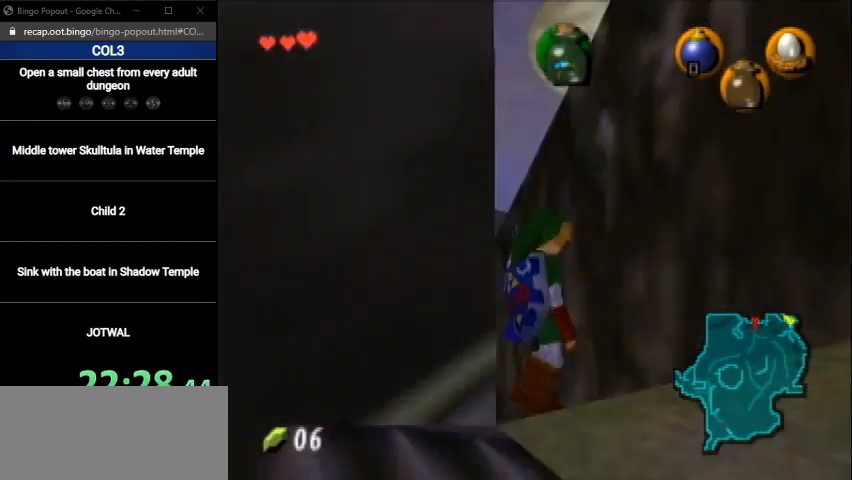
Gameplay with a controller (Nintendo layout); each line is a JSON object with the inputs held at the frame after it. "events" lists button and stick changes between this image and that frame as [ms after this image, input, new state], when the widget could be followed in between. Not read: L3 R3.
{"buttons": [], "left_stick": "down", "right_stick": "center", "events": [[134, "left_stick", "up"], [267, "L1", "down"], [401, "L1", "up"], [401, "left_stick", "down"]]}
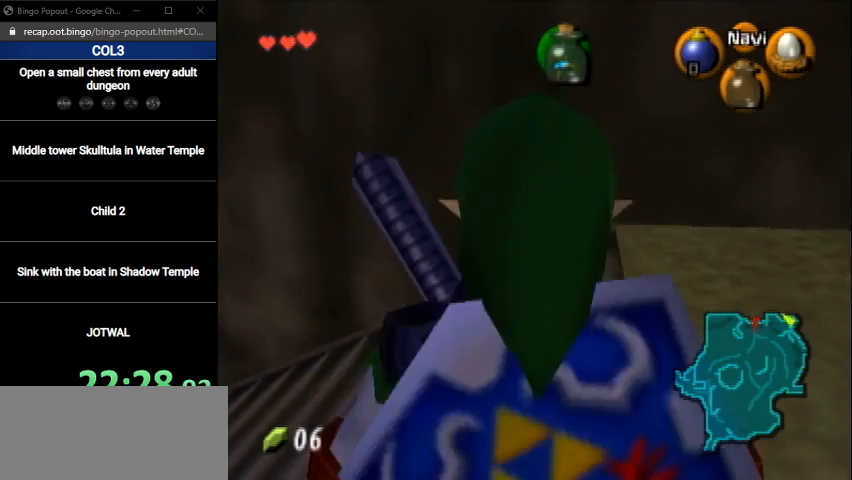
{"buttons": ["L1"], "left_stick": "center", "right_stick": "center", "events": [[33, "L1", "down"], [66, "left_stick", "center"]]}
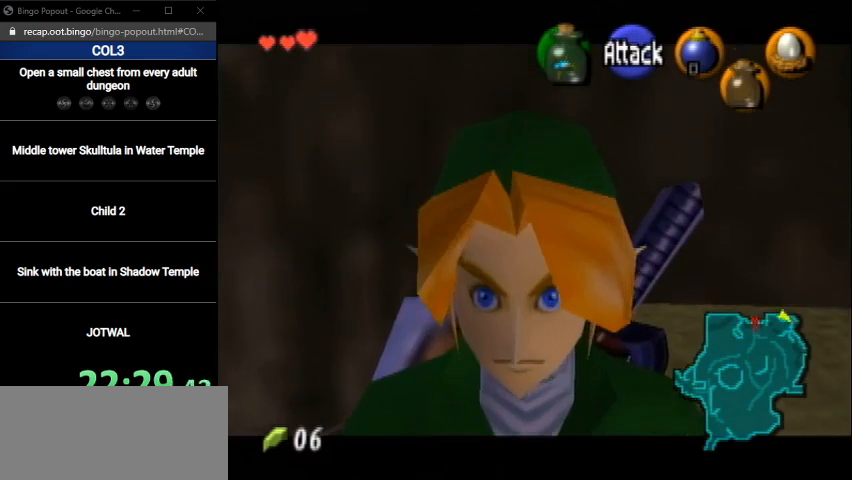
{"buttons": ["L1"], "left_stick": "up", "right_stick": "center", "events": [[334, "left_stick", "up"]]}
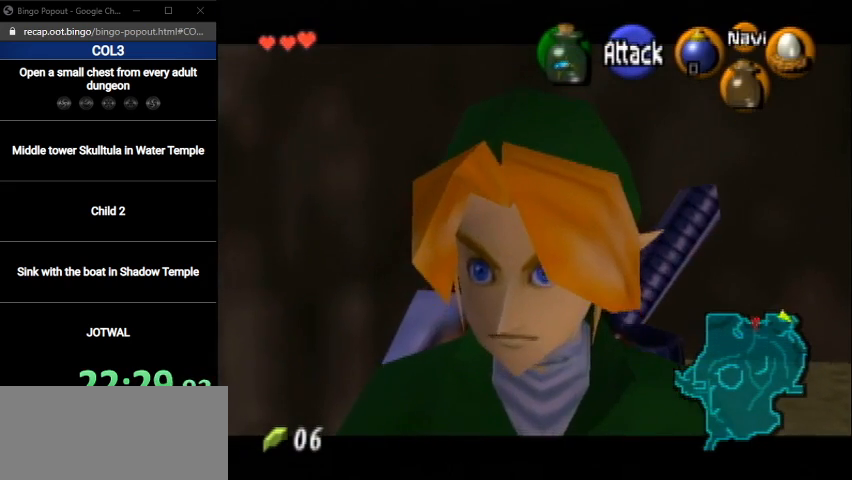
{"buttons": ["L1"], "left_stick": "down", "right_stick": "center", "events": [[367, "left_stick", "center"], [500, "left_stick", "down"]]}
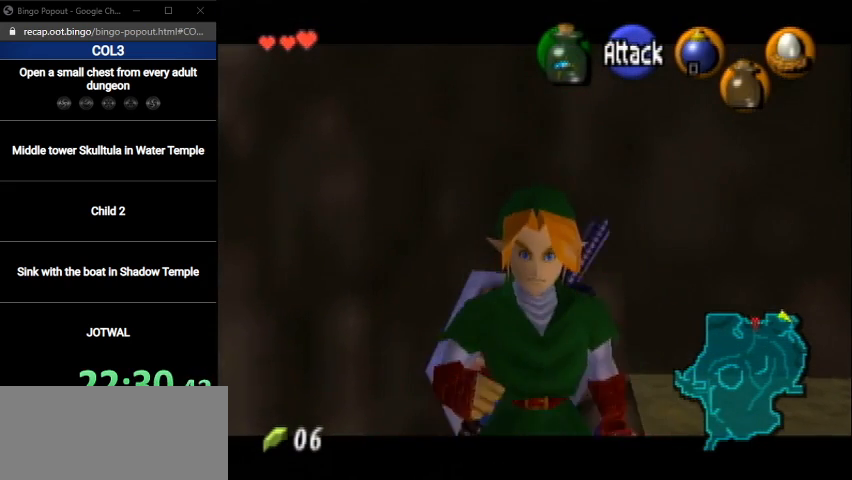
{"buttons": ["L1"], "left_stick": "down", "right_stick": "center", "events": [[100, "A", "down"], [167, "A", "up"], [267, "A", "down"], [334, "A", "up"], [401, "A", "down"], [467, "A", "up"]]}
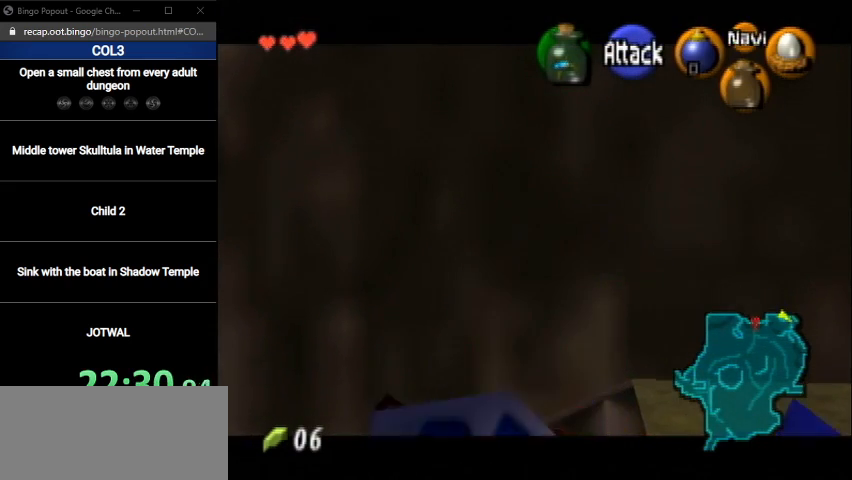
{"buttons": ["A", "L1"], "left_stick": "down", "right_stick": "center", "events": [[167, "A", "down"], [233, "A", "up"], [300, "A", "down"], [333, "A", "up"], [400, "A", "down"]]}
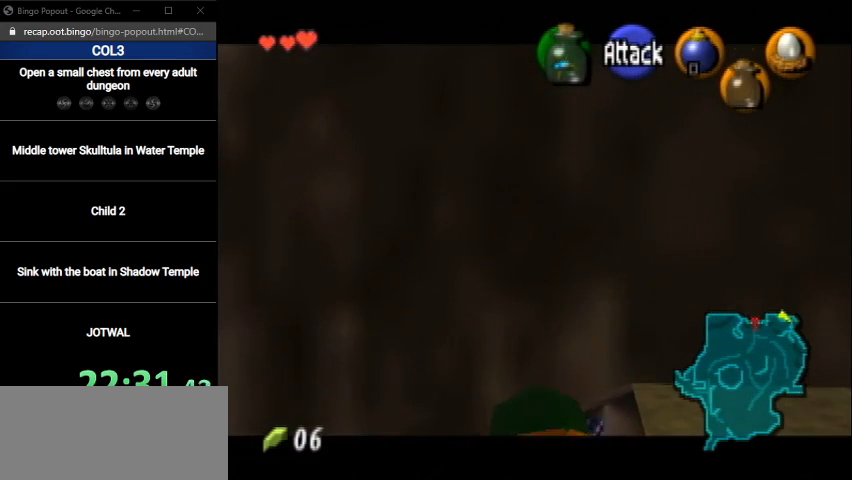
{"buttons": ["L1"], "left_stick": "down", "right_stick": "center", "events": [[34, "A", "up"], [100, "A", "down"], [167, "A", "up"], [200, "A", "down"], [267, "A", "up"], [334, "A", "down"], [401, "A", "up"], [467, "A", "down"], [501, "A", "up"]]}
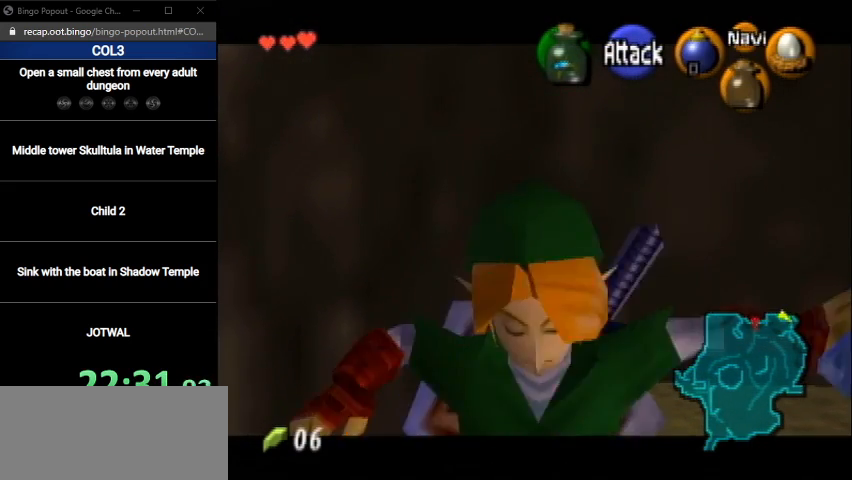
{"buttons": ["L1"], "left_stick": "down", "right_stick": "center", "events": [[66, "A", "down"], [133, "A", "up"], [200, "A", "down"], [267, "A", "up"], [333, "A", "down"], [400, "A", "up"], [433, "A", "down"], [500, "A", "up"]]}
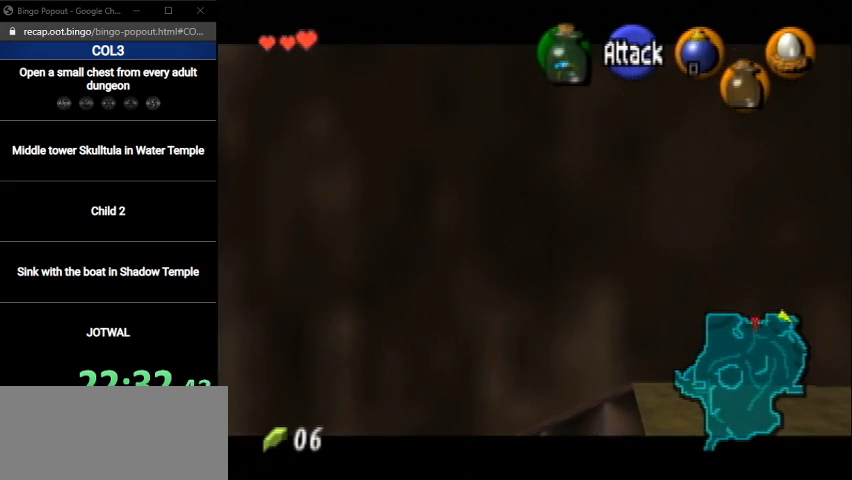
{"buttons": ["A", "L1"], "left_stick": "down", "right_stick": "center", "events": [[67, "A", "down"], [134, "A", "up"], [200, "A", "down"], [301, "A", "up"], [367, "A", "down"], [401, "A", "up"], [467, "A", "down"]]}
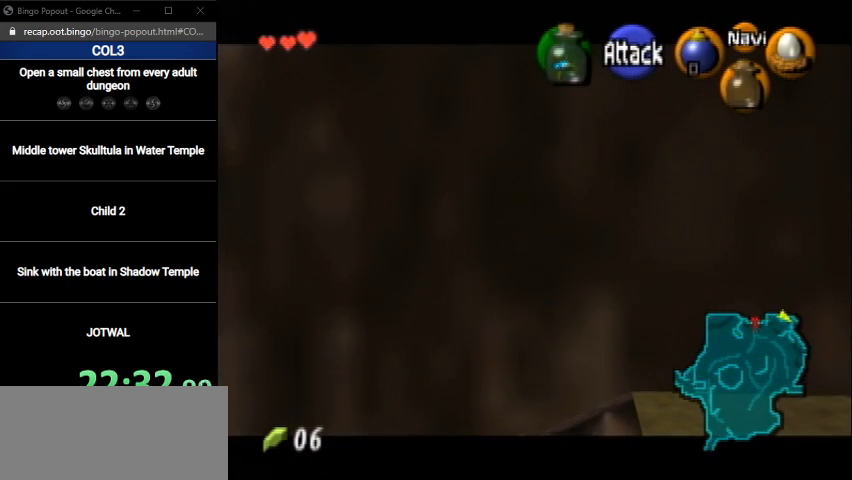
{"buttons": ["A", "L1"], "left_stick": "down", "right_stick": "center", "events": [[67, "A", "up"], [134, "A", "down"], [167, "A", "up"], [267, "A", "down"], [334, "A", "up"], [401, "A", "down"], [467, "A", "up"], [501, "A", "down"]]}
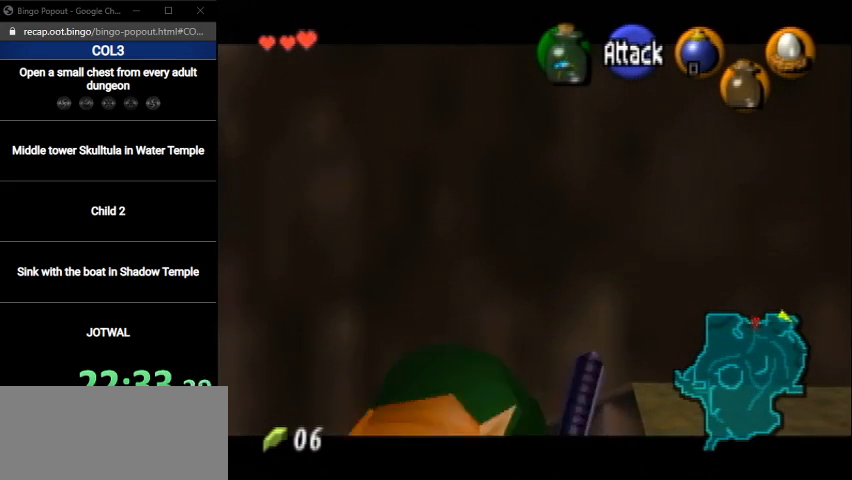
{"buttons": ["L1"], "left_stick": "down", "right_stick": "center", "events": [[67, "A", "up"], [133, "A", "down"], [200, "A", "up"], [300, "A", "down"], [334, "A", "up"], [400, "A", "down"], [467, "A", "up"]]}
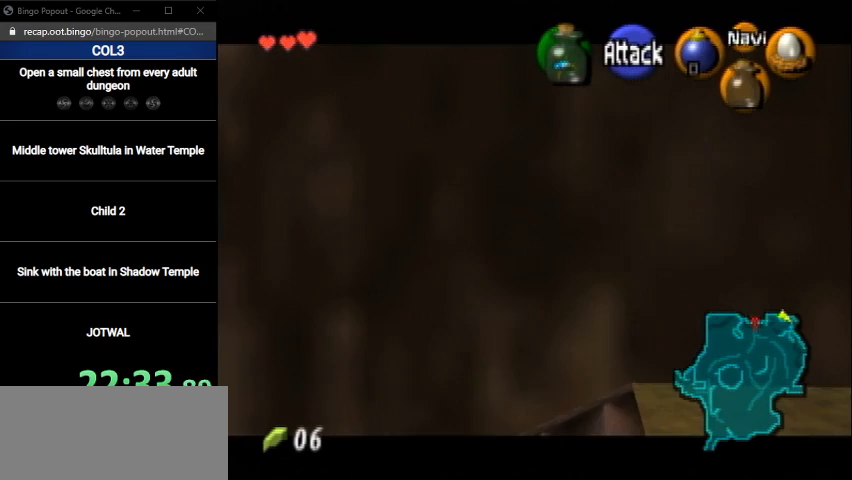
{"buttons": ["L1"], "left_stick": "down", "right_stick": "center", "events": [[34, "A", "down"], [100, "A", "up"], [167, "A", "down"], [234, "A", "up"], [334, "A", "down"], [401, "A", "up"]]}
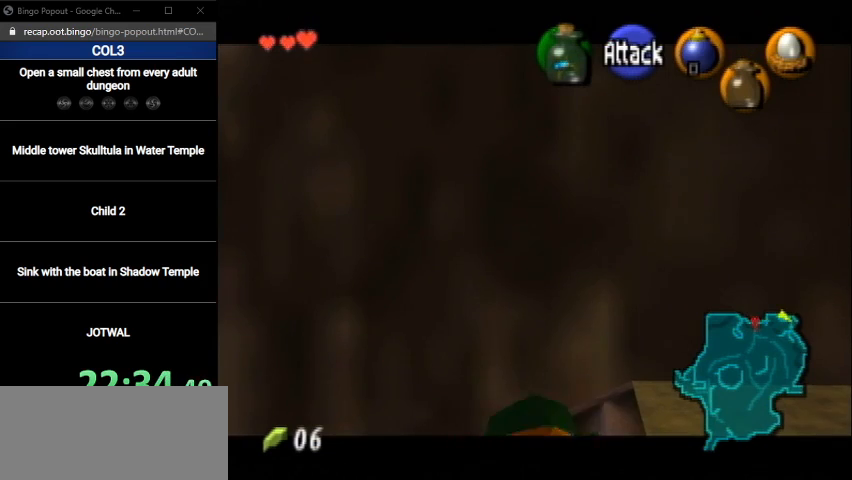
{"buttons": ["L1"], "left_stick": "down", "right_stick": "center", "events": [[33, "left_stick", "center"], [434, "left_stick", "down"]]}
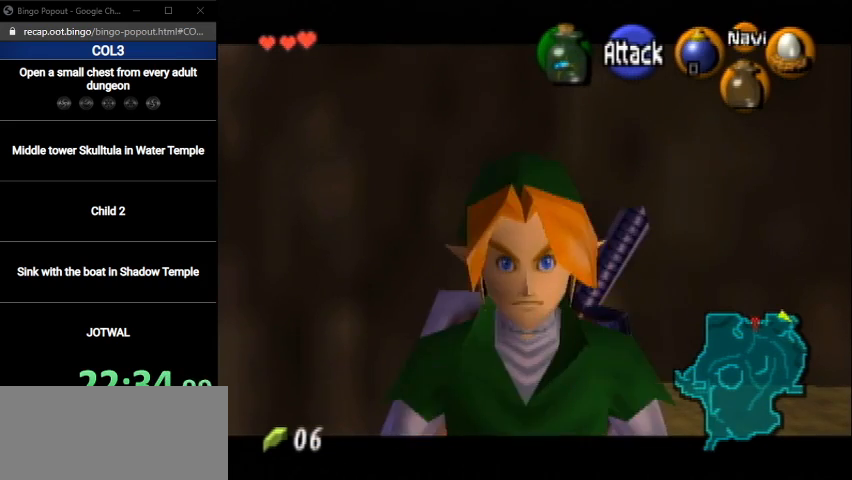
{"buttons": ["L1"], "left_stick": "down", "right_stick": "center", "events": []}
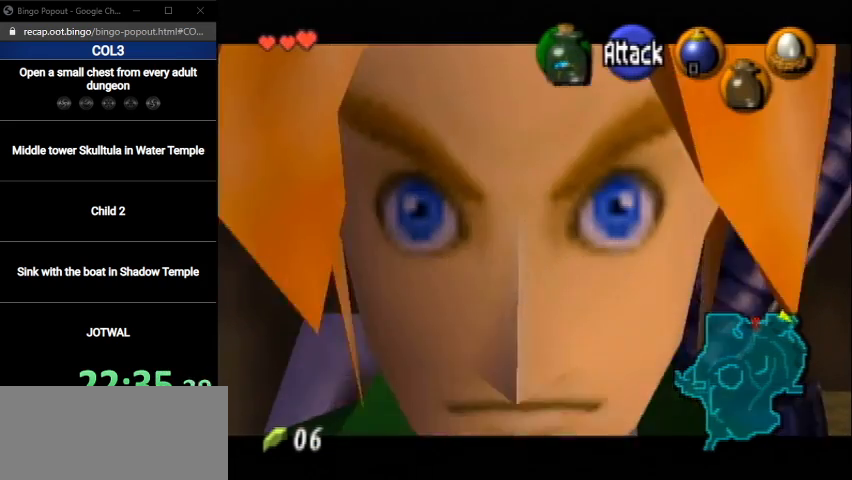
{"buttons": ["L1"], "left_stick": "center", "right_stick": "center", "events": [[67, "left_stick", "center"]]}
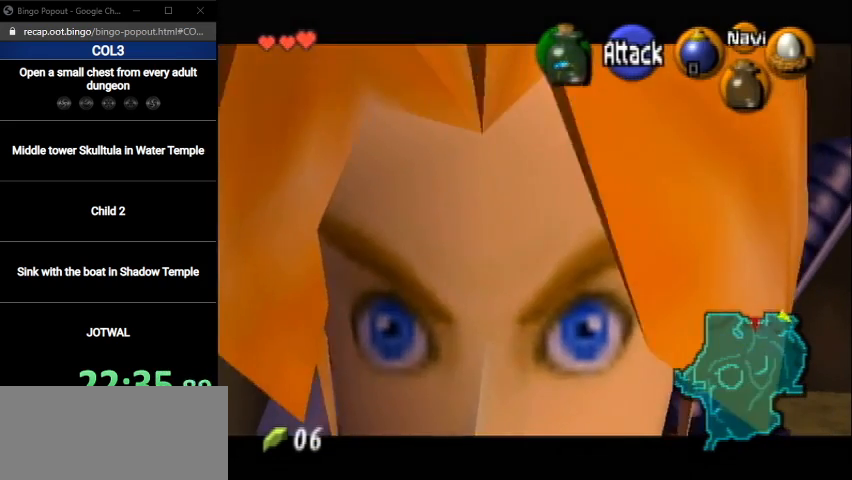
{"buttons": ["L1"], "left_stick": "center", "right_stick": "center", "events": []}
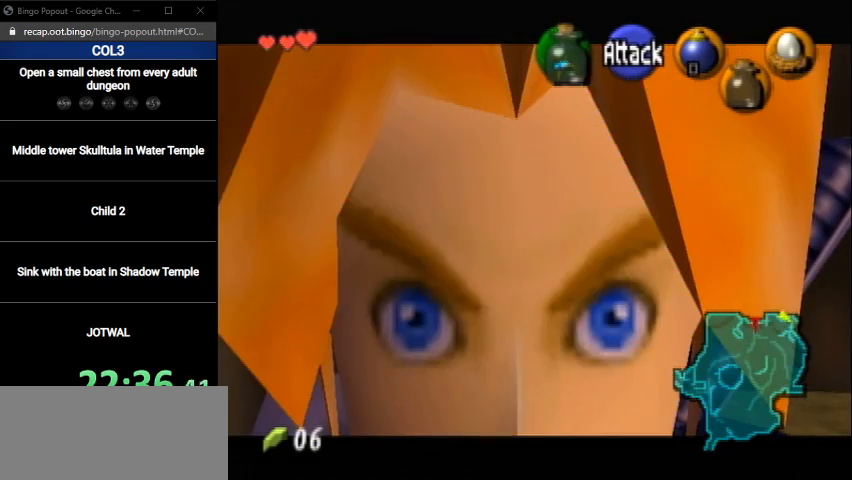
{"buttons": ["L1"], "left_stick": "center", "right_stick": "center", "events": []}
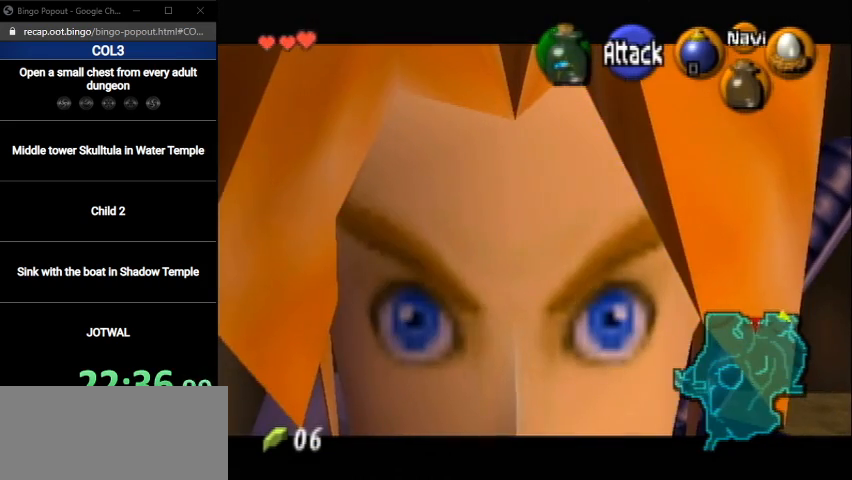
{"buttons": ["L1"], "left_stick": "center", "right_stick": "center", "events": []}
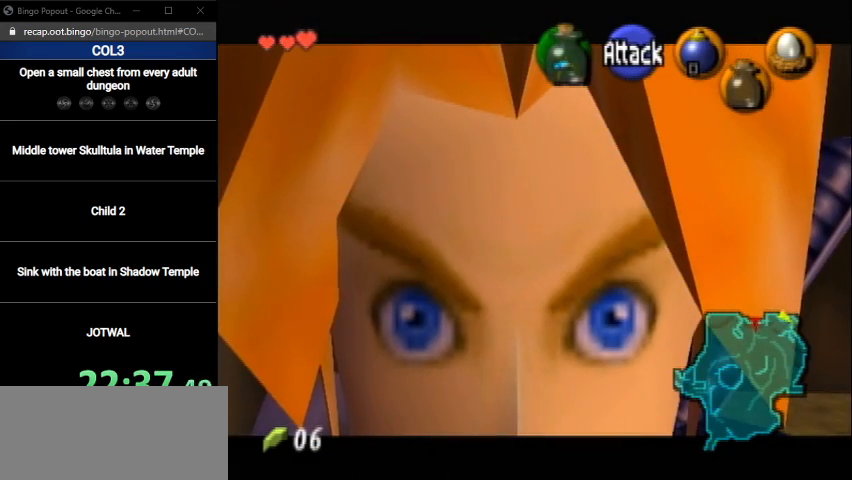
{"buttons": ["L1"], "left_stick": "center", "right_stick": "center", "events": []}
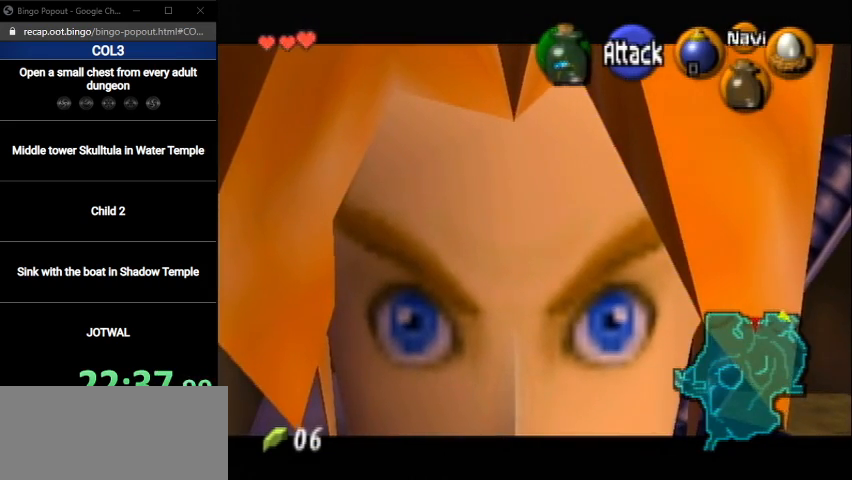
{"buttons": ["L1"], "left_stick": "center", "right_stick": "center", "events": []}
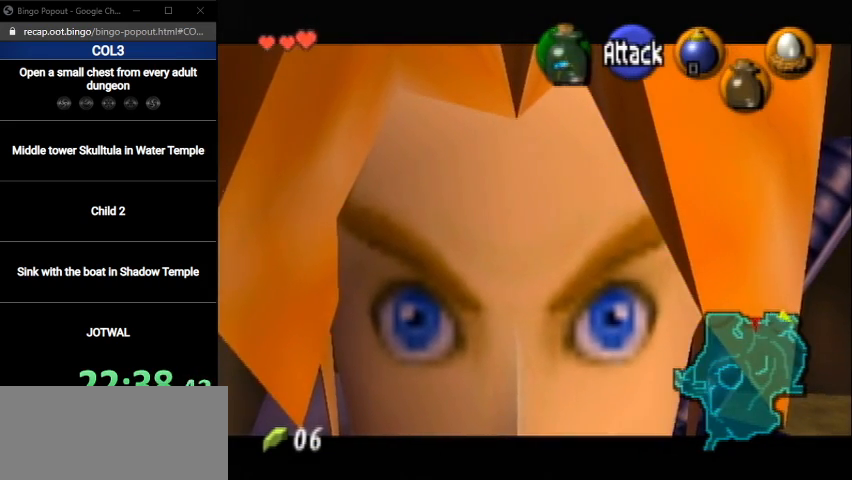
{"buttons": ["L1"], "left_stick": "center", "right_stick": "center", "events": []}
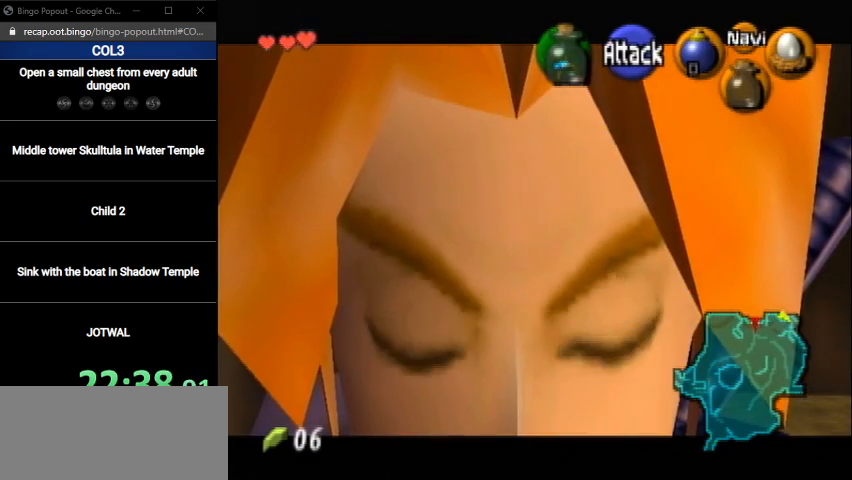
{"buttons": ["L1"], "left_stick": "center", "right_stick": "center", "events": []}
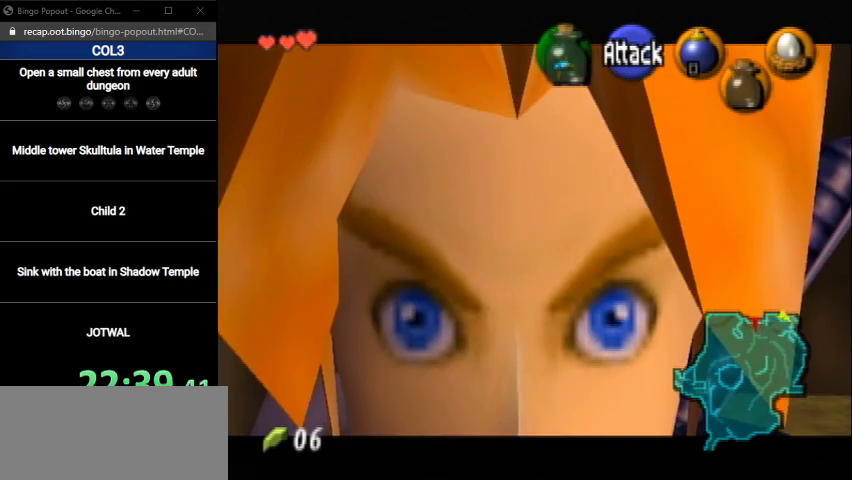
{"buttons": ["L1"], "left_stick": "center", "right_stick": "center", "events": []}
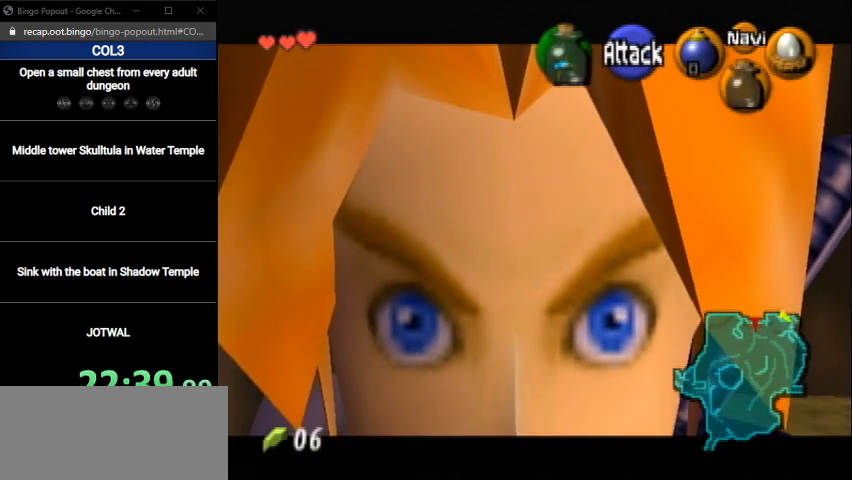
{"buttons": ["L1"], "left_stick": "center", "right_stick": "center", "events": []}
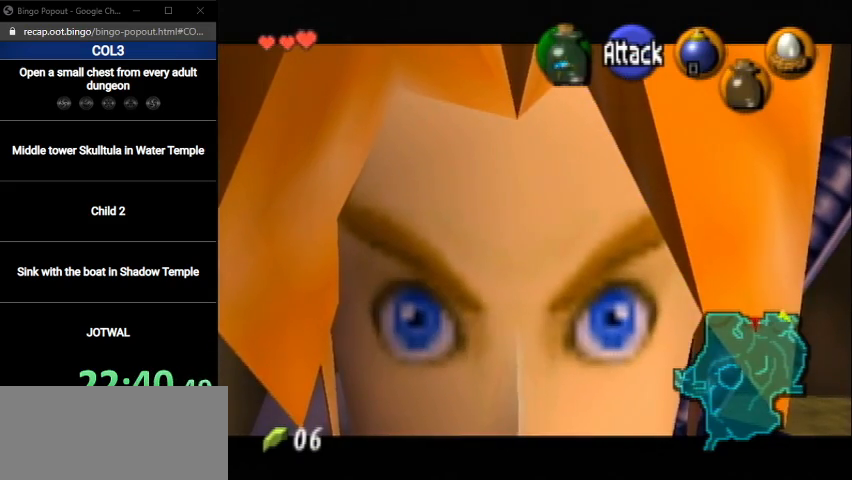
{"buttons": ["L1"], "left_stick": "center", "right_stick": "center", "events": []}
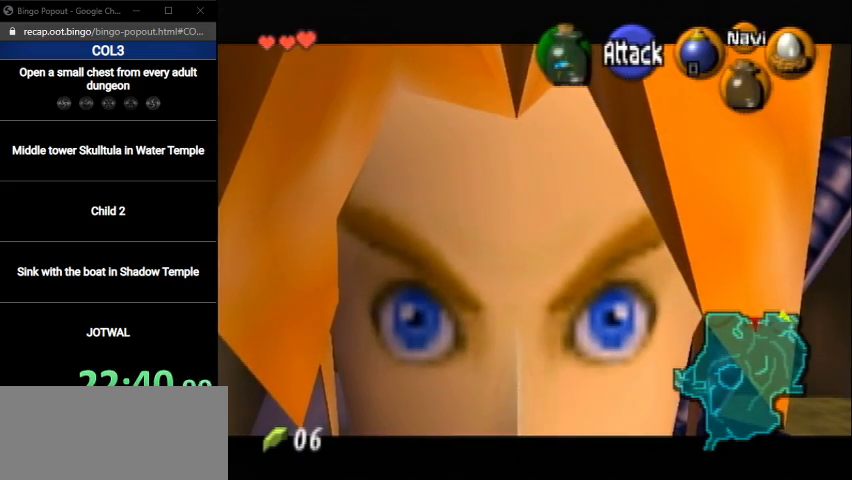
{"buttons": ["L1"], "left_stick": "center", "right_stick": "center", "events": []}
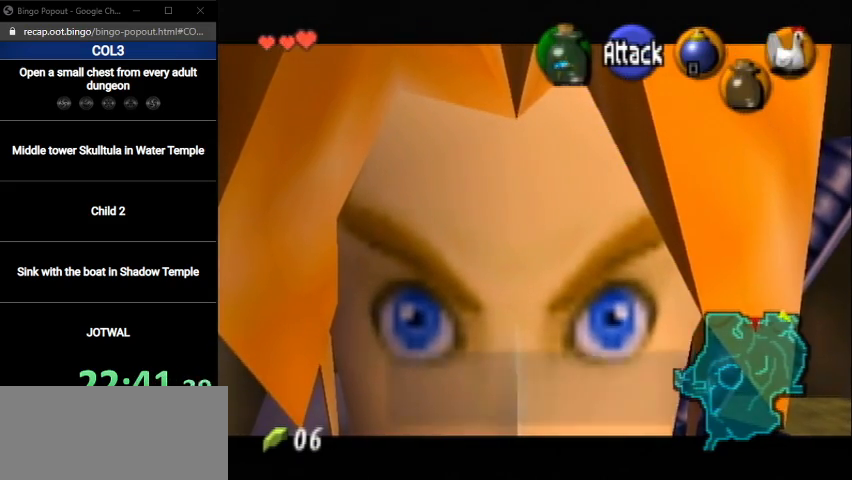
{"buttons": ["L1", "R1"], "left_stick": "right", "right_stick": "center", "events": [[233, "left_stick", "right"], [300, "A", "down"], [333, "R1", "down"], [467, "A", "up"]]}
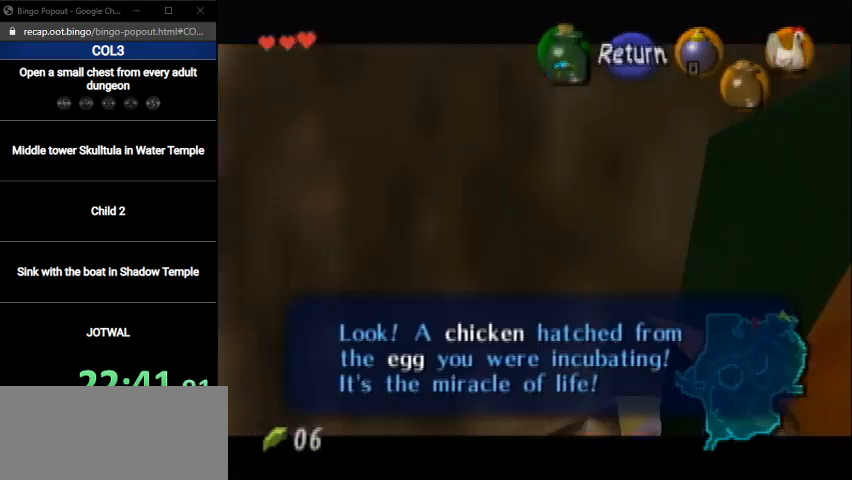
{"buttons": [], "left_stick": "center", "right_stick": "center", "events": [[34, "L1", "up"], [34, "left_stick", "center"], [100, "R1", "up"]]}